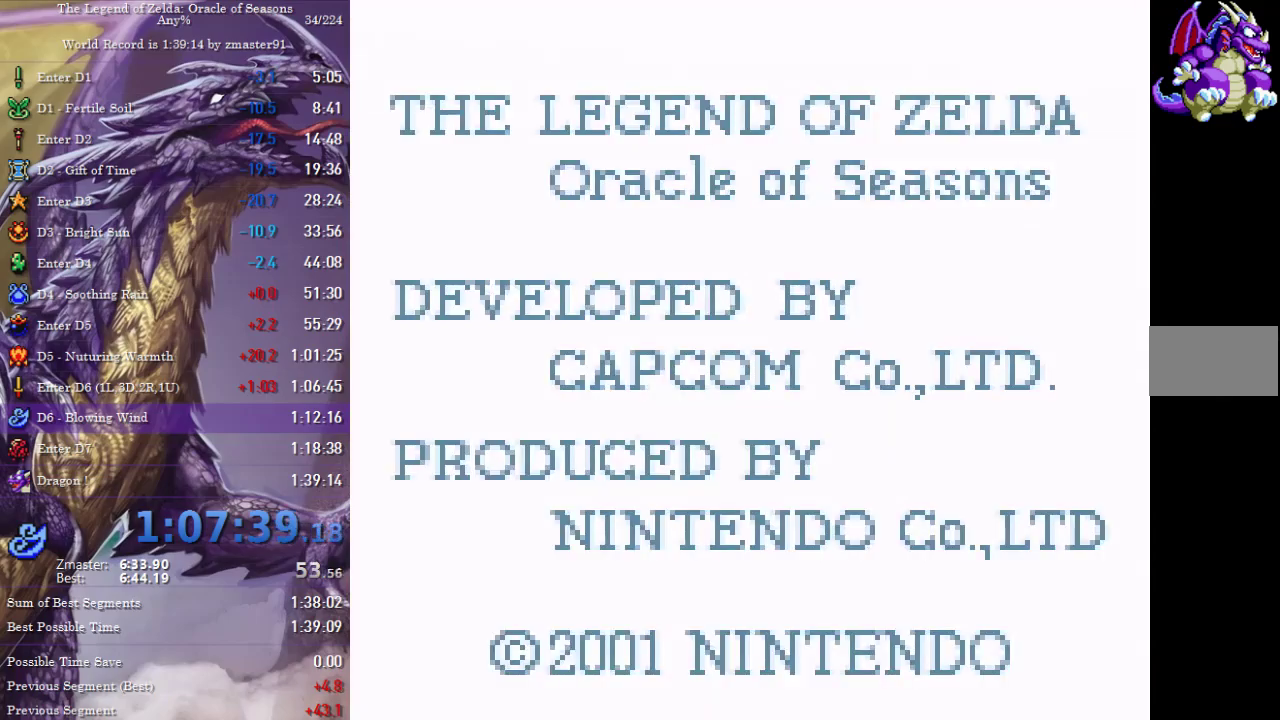
Gameplay with a controller (PlayStation layout); each line is a JSON object with the inputs held at the frame after it. "events" lists button and stick changes between this image and that frame as [ms after this image, input, new state], when the widget could be followed in between. Not read: L3 R3 other_buttons.
{"buttons": ["START"]}
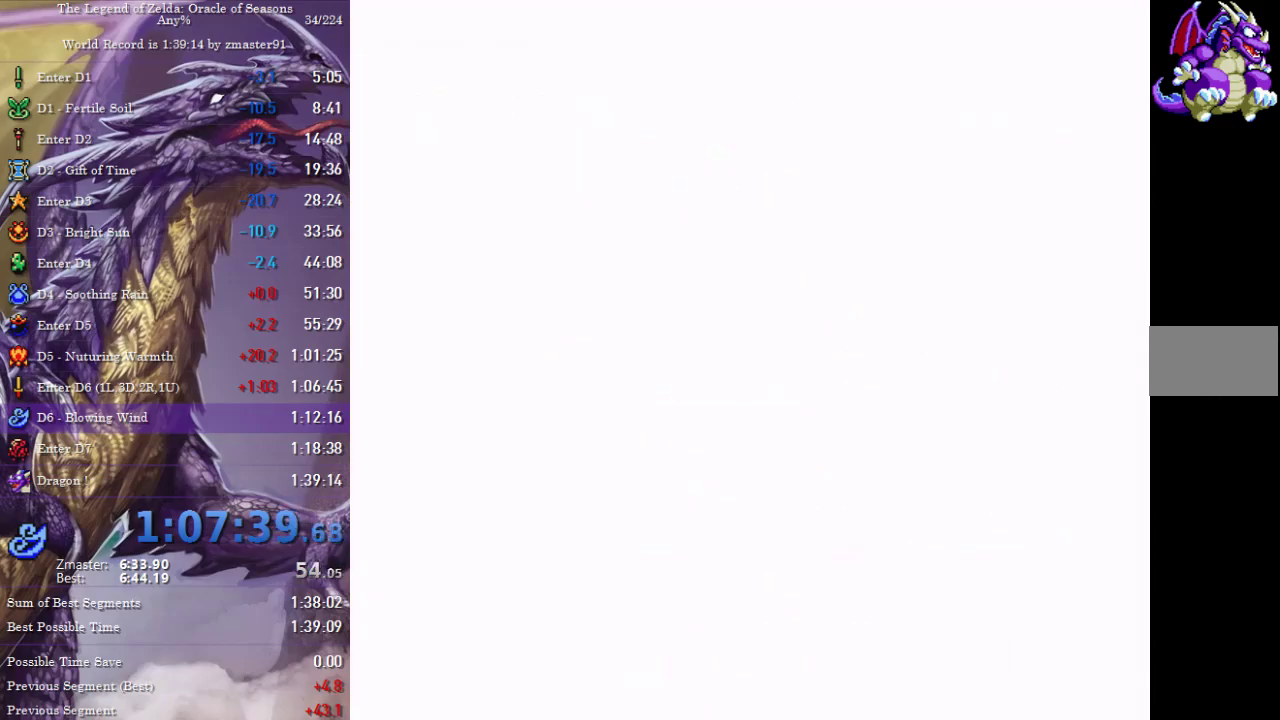
{"buttons": []}
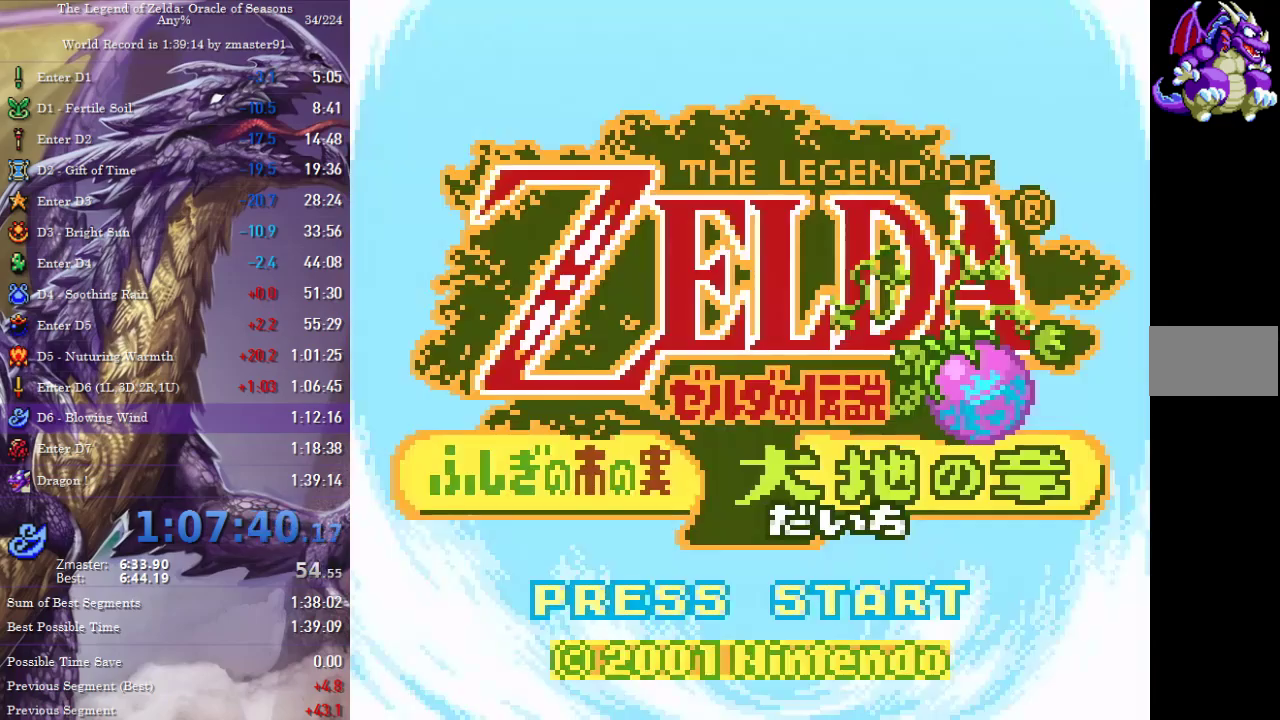
{"buttons": [], "events": [[67, "START", "down"], [117, "START", "up"], [250, "START", "down"], [300, "START", "up"]]}
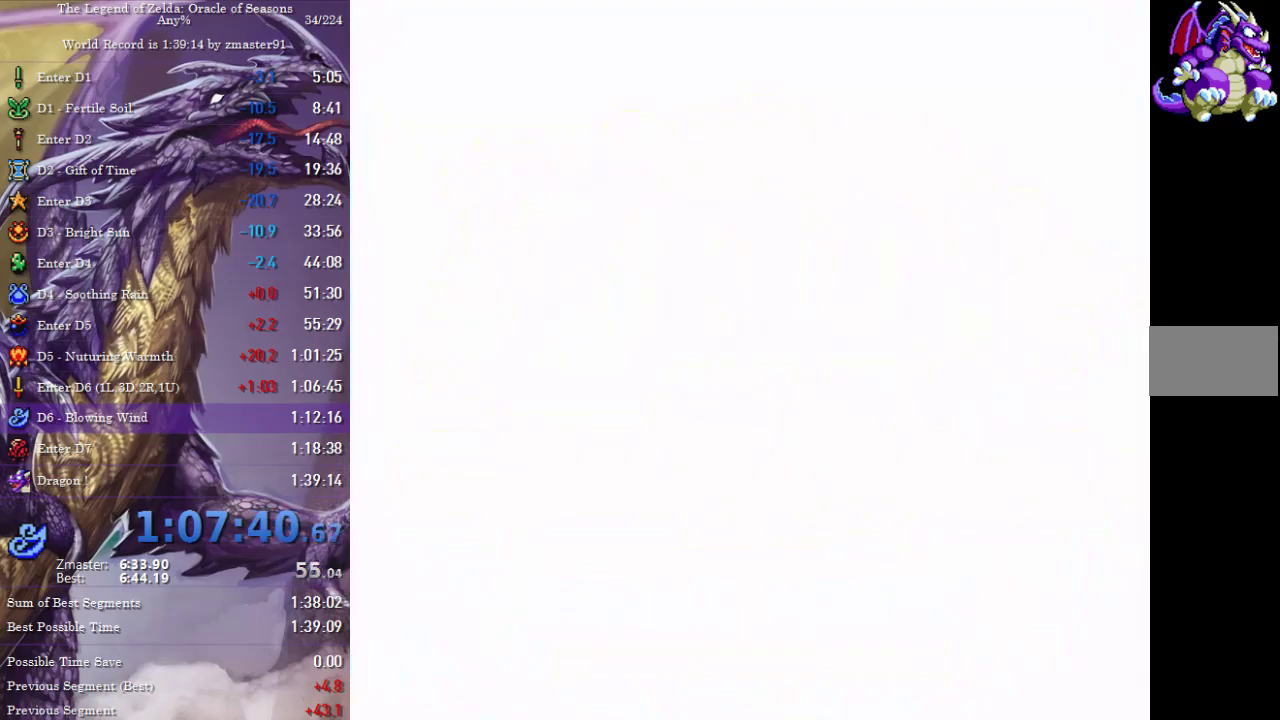
{"buttons": [], "events": [[250, "START", "down"], [300, "START", "up"], [350, "START", "down"], [400, "START", "up"], [450, "START", "down"], [500, "START", "up"]]}
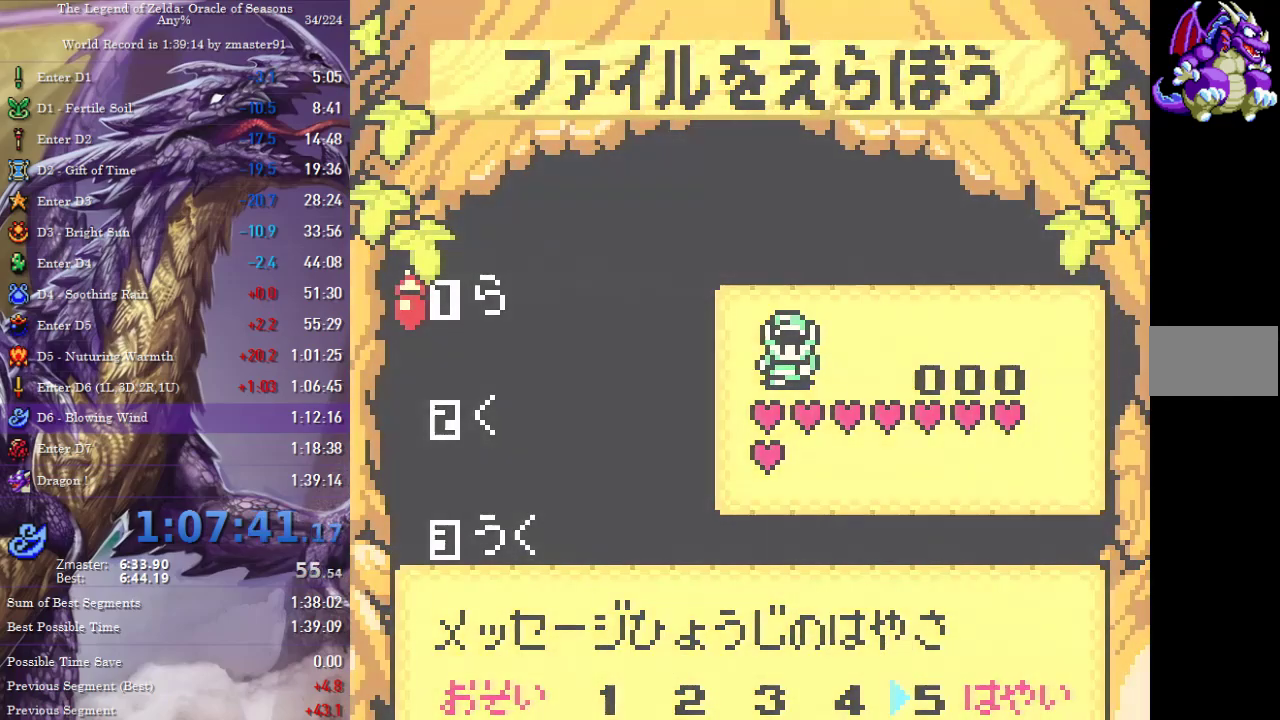
{"buttons": [], "events": [[150, "START", "down"], [200, "START", "up"], [267, "START", "down"], [317, "START", "up"]]}
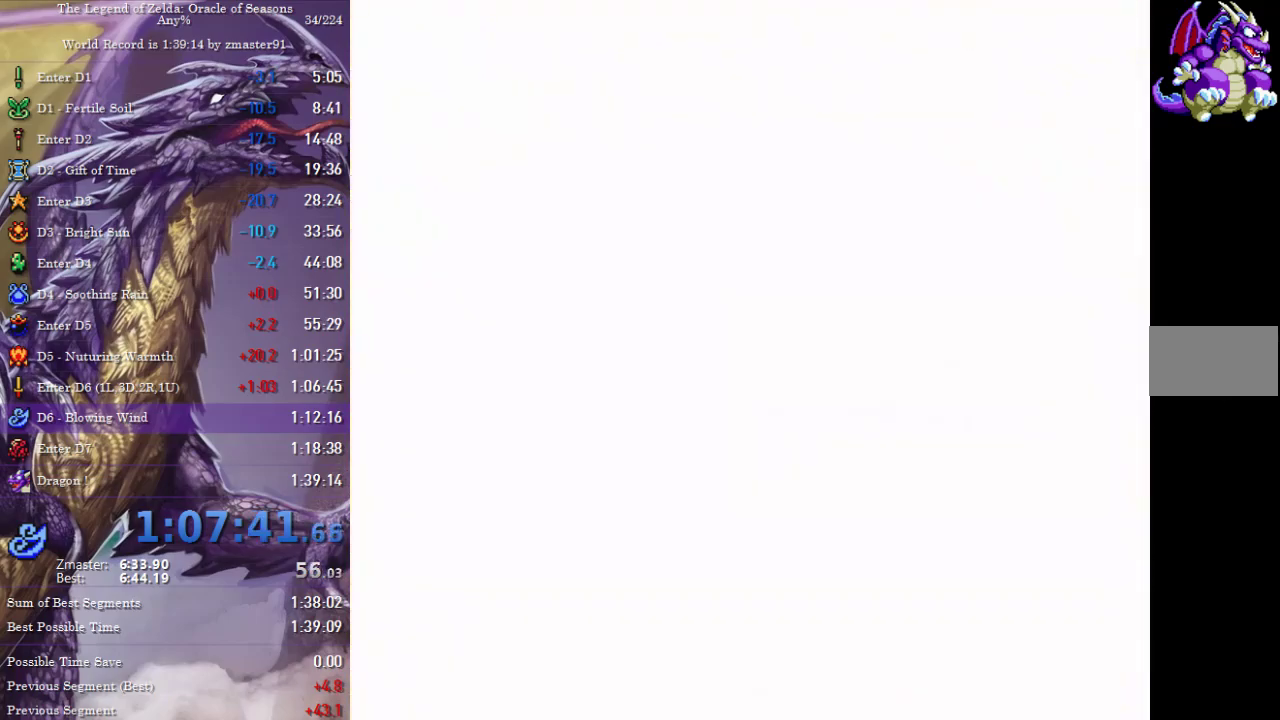
{"buttons": ["DPAD_UP"], "events": [[200, "DPAD_UP", "down"], [383, "CIRCLE", "down"], [383, "CROSS", "down"], [383, "SQUARE", "down"], [383, "TRIANGLE", "down"], [450, "CIRCLE", "up"], [450, "CROSS", "up"], [450, "SQUARE", "up"], [450, "TRIANGLE", "up"]]}
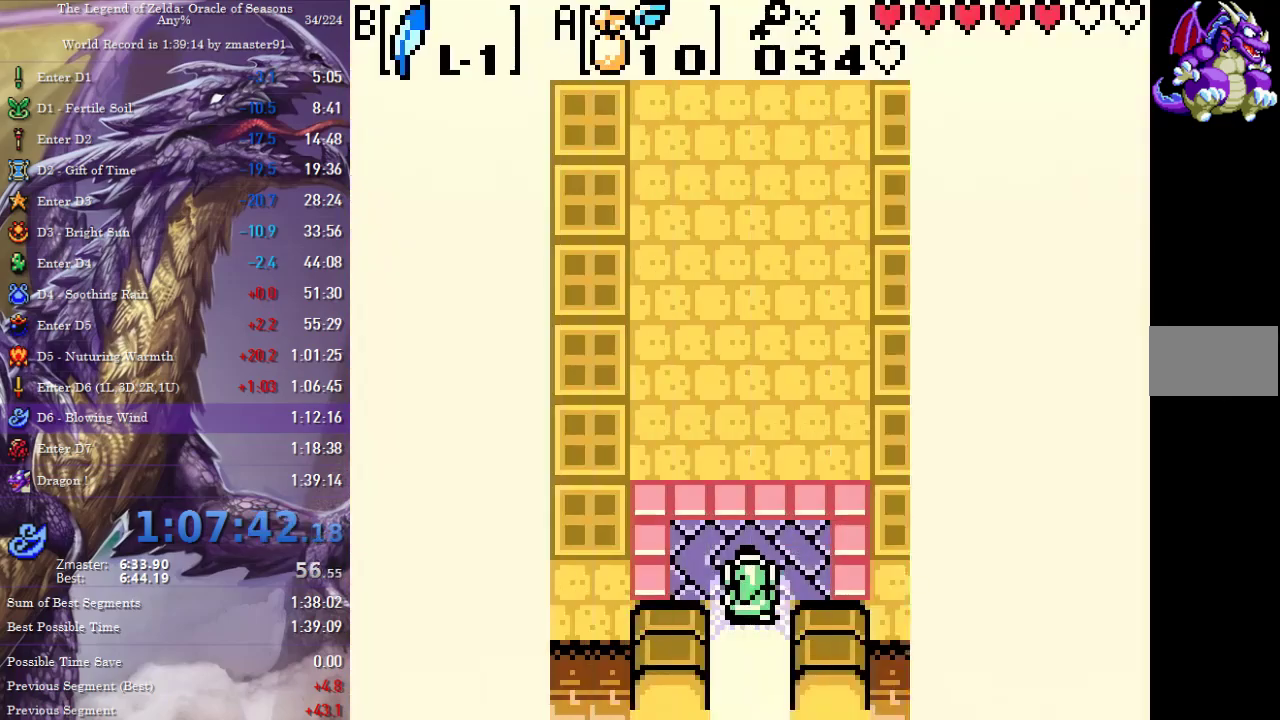
{"buttons": ["DPAD_UP"], "events": [[17, "CIRCLE", "down"], [17, "CROSS", "down"], [17, "SQUARE", "down"], [17, "TRIANGLE", "down"], [67, "CIRCLE", "up"], [67, "CROSS", "up"], [67, "SQUARE", "up"], [67, "TRIANGLE", "up"], [267, "CIRCLE", "down"], [267, "CROSS", "down"], [267, "SQUARE", "down"], [267, "TRIANGLE", "down"], [333, "CIRCLE", "up"], [333, "CROSS", "up"], [333, "SQUARE", "up"], [333, "TRIANGLE", "up"], [400, "CIRCLE", "down"], [400, "CROSS", "down"], [400, "SQUARE", "down"], [400, "TRIANGLE", "down"], [450, "CIRCLE", "up"], [450, "CROSS", "up"], [450, "SQUARE", "up"], [450, "TRIANGLE", "up"]]}
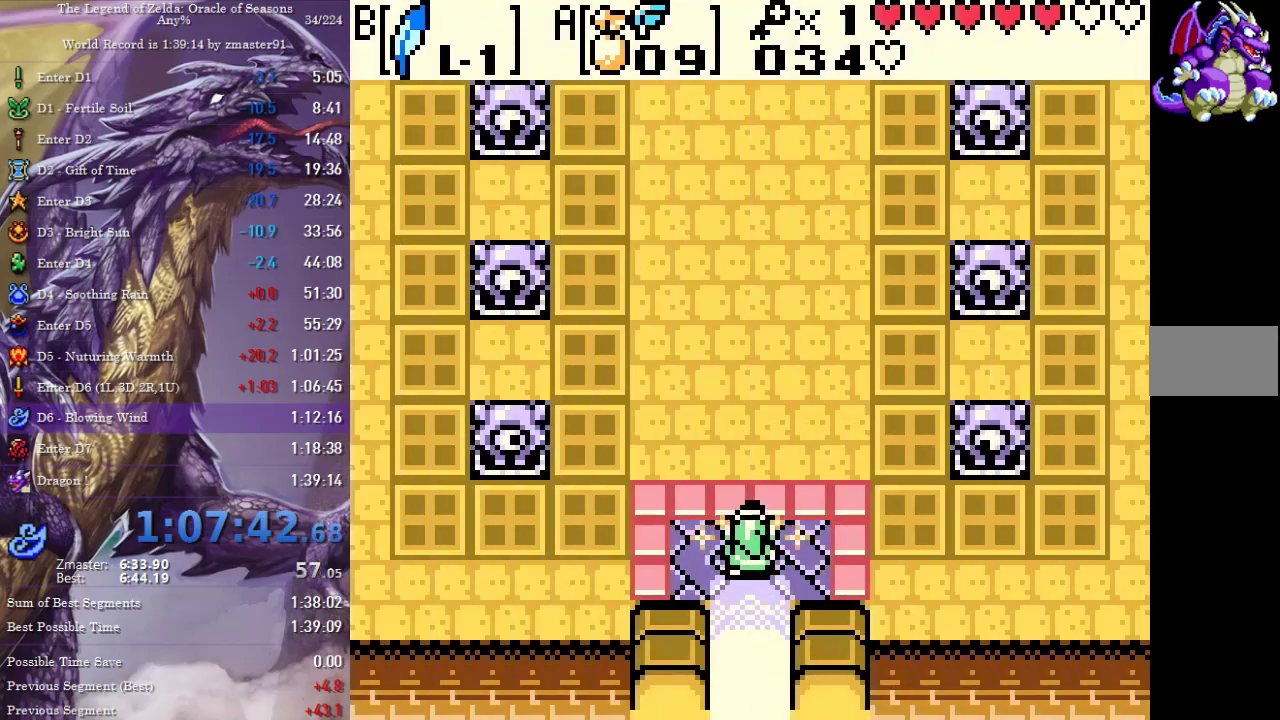
{"buttons": ["DPAD_UP"], "events": [[17, "CIRCLE", "down"], [17, "CROSS", "down"], [17, "SQUARE", "down"], [17, "TRIANGLE", "down"], [67, "CIRCLE", "up"], [67, "CROSS", "up"], [67, "SQUARE", "up"], [67, "TRIANGLE", "up"], [133, "CIRCLE", "down"], [133, "CROSS", "down"], [133, "SQUARE", "down"], [133, "TRIANGLE", "down"], [183, "CIRCLE", "up"], [183, "CROSS", "up"], [183, "SQUARE", "up"], [183, "TRIANGLE", "up"], [233, "CIRCLE", "down"], [233, "CROSS", "down"], [233, "SQUARE", "down"], [233, "TRIANGLE", "down"], [300, "CIRCLE", "up"], [300, "CROSS", "up"], [300, "SQUARE", "up"], [300, "TRIANGLE", "up"]]}
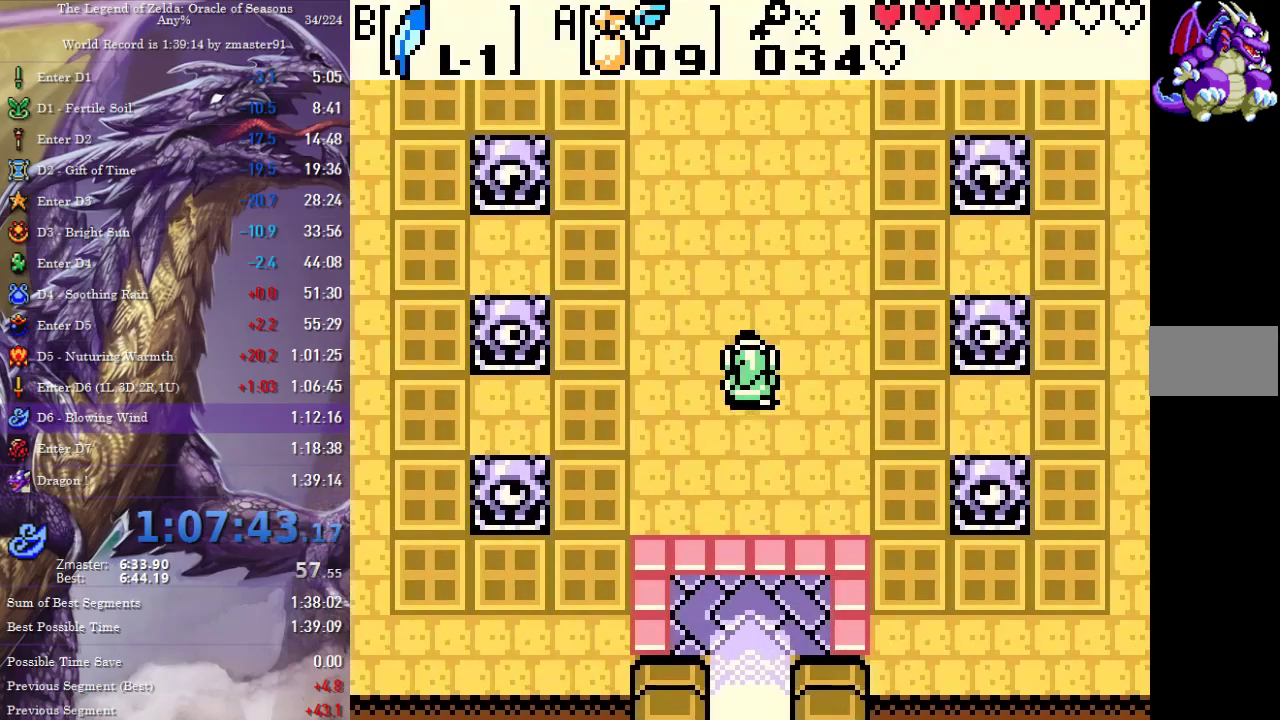
{"buttons": ["DPAD_UP"], "events": []}
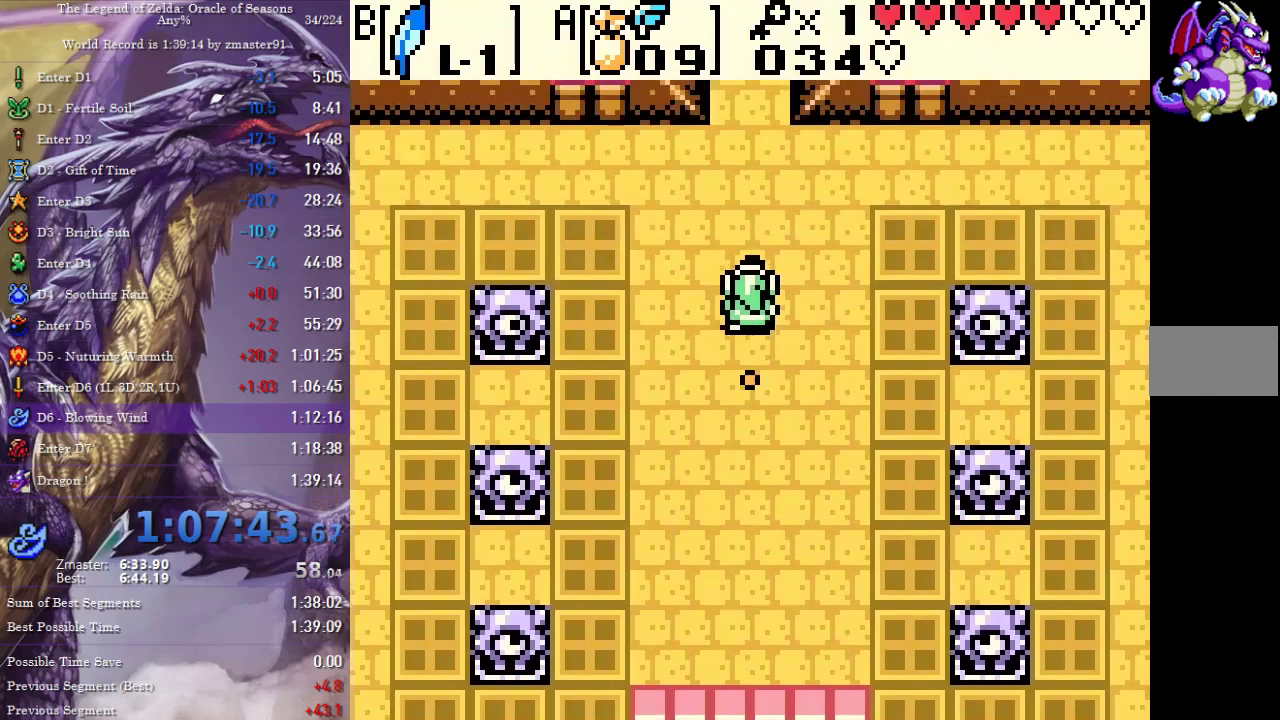
{"buttons": ["DPAD_UP"], "events": []}
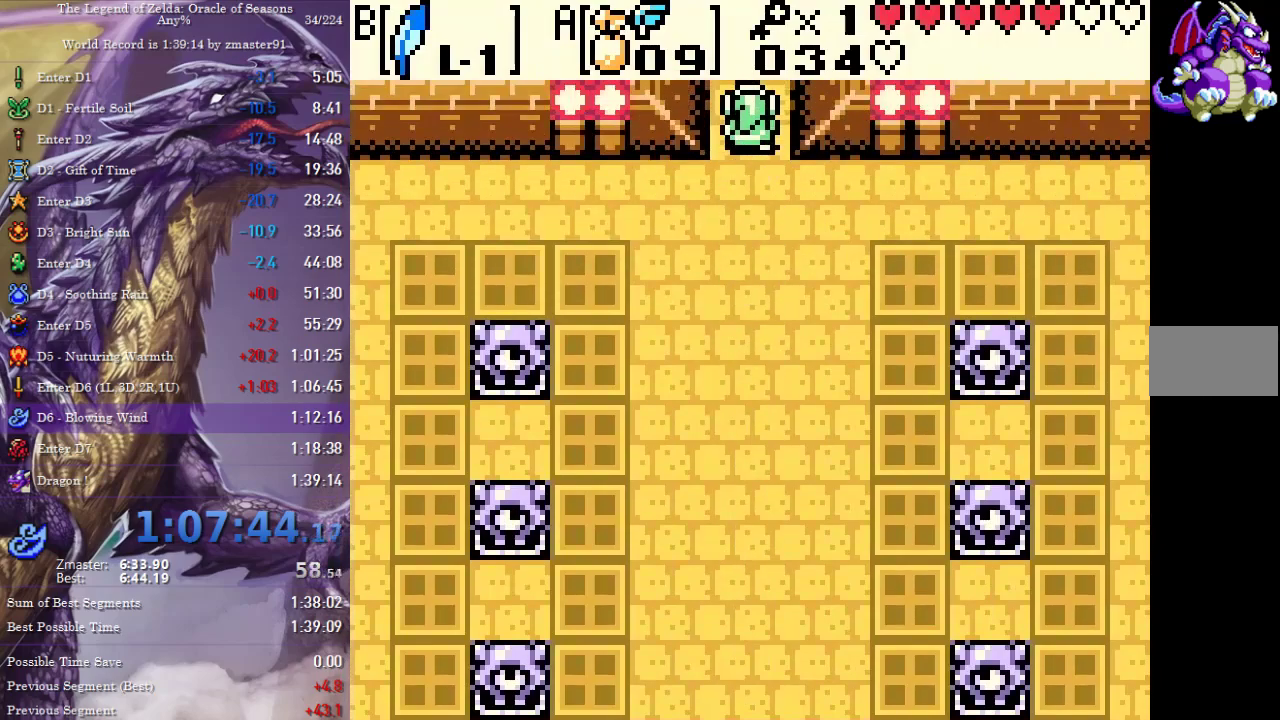
{"buttons": ["DPAD_UP"], "events": []}
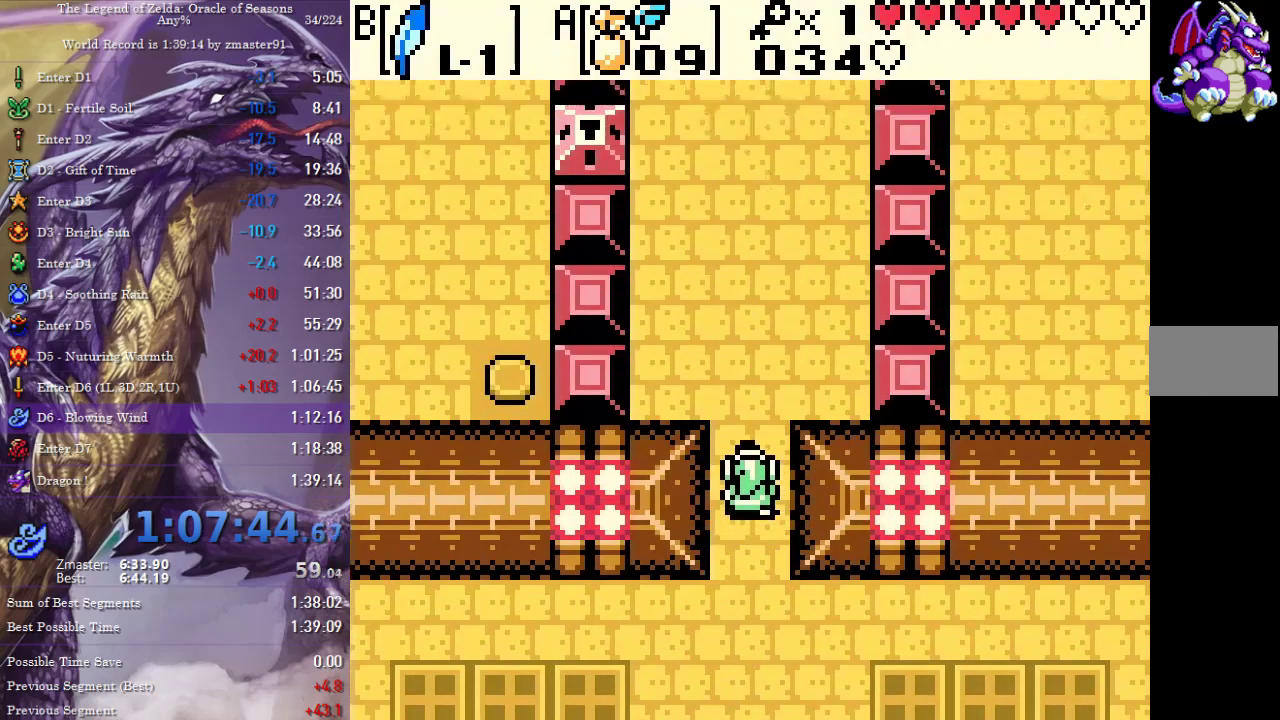
{"buttons": ["DPAD_UP"], "events": []}
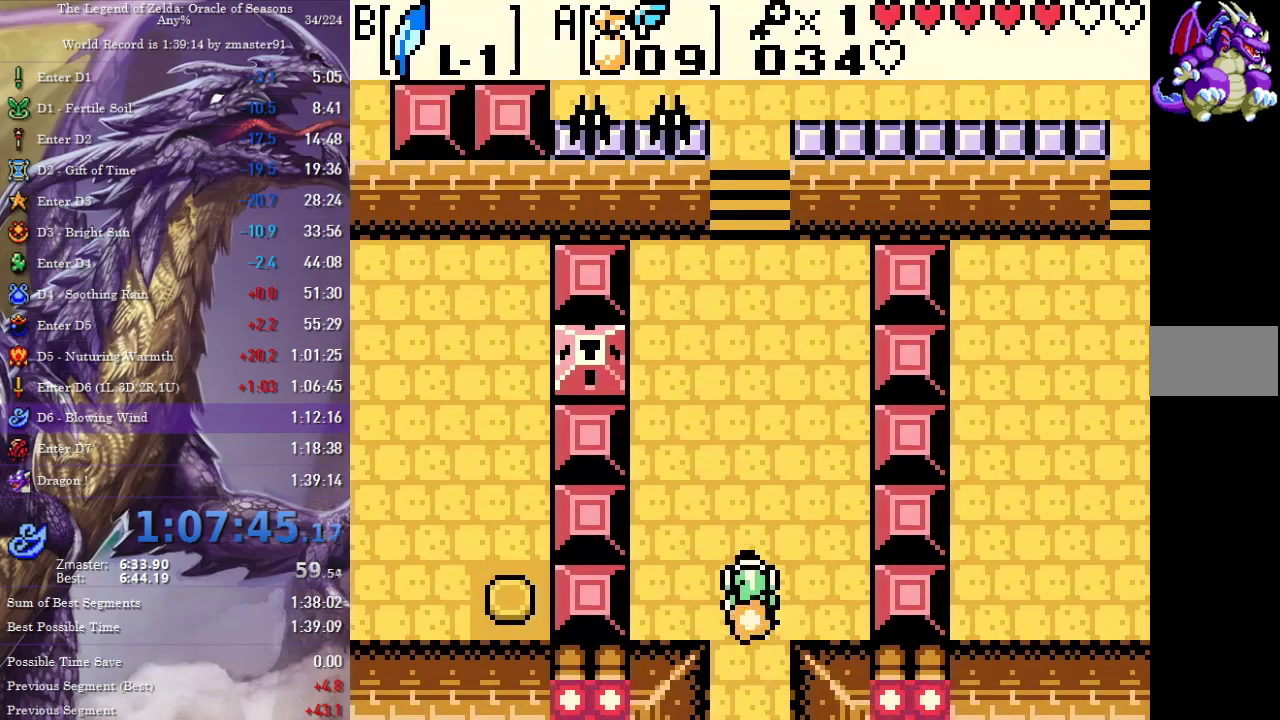
{"buttons": ["DPAD_UP"], "events": []}
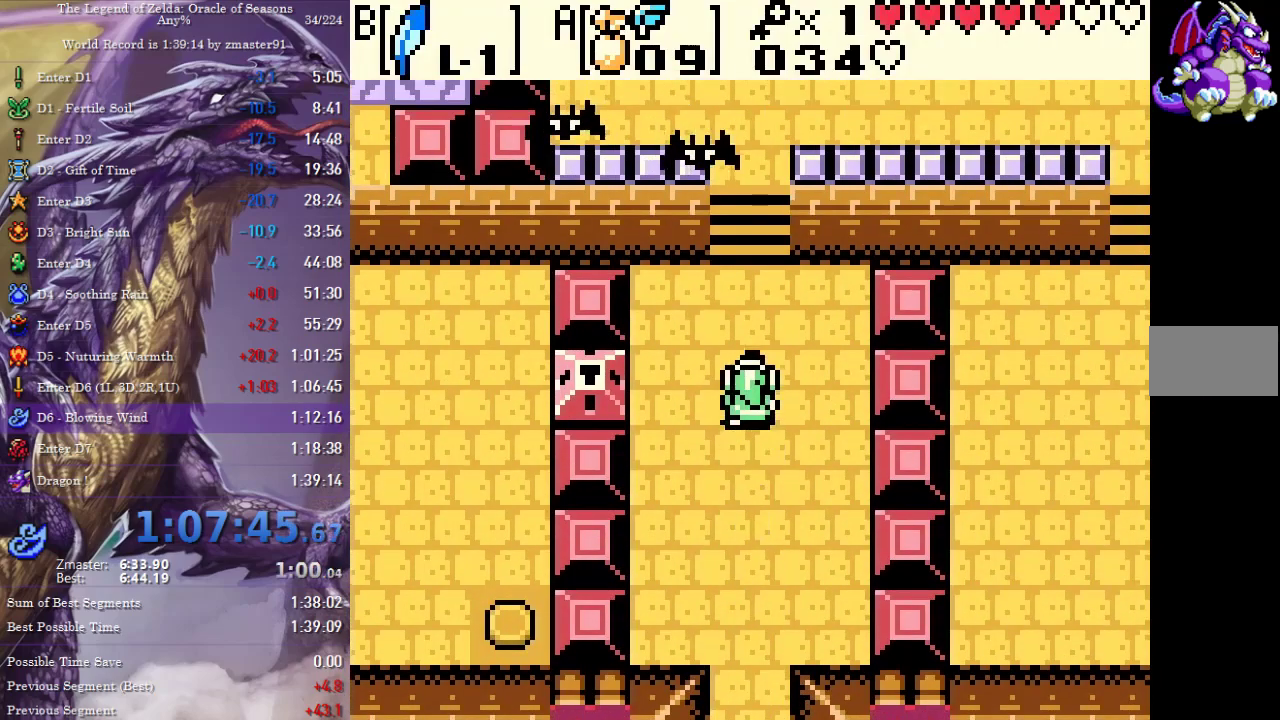
{"buttons": ["DPAD_UP"], "events": []}
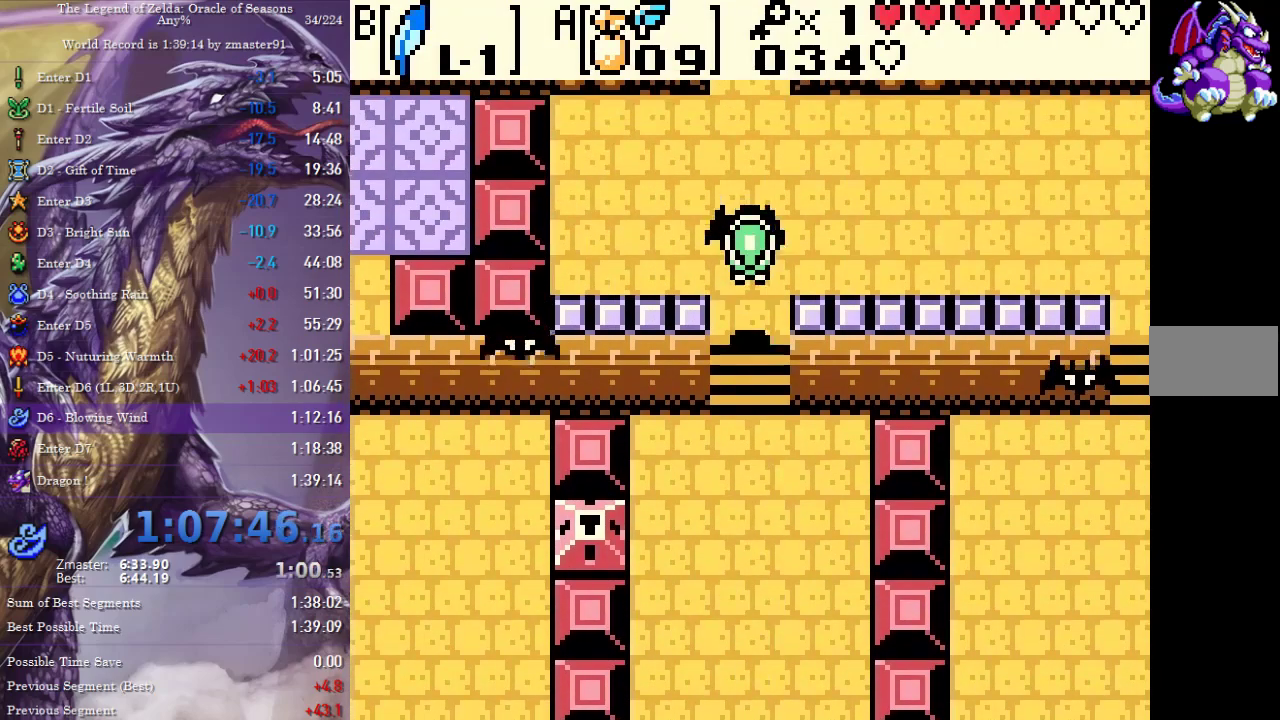
{"buttons": ["DPAD_UP"], "events": []}
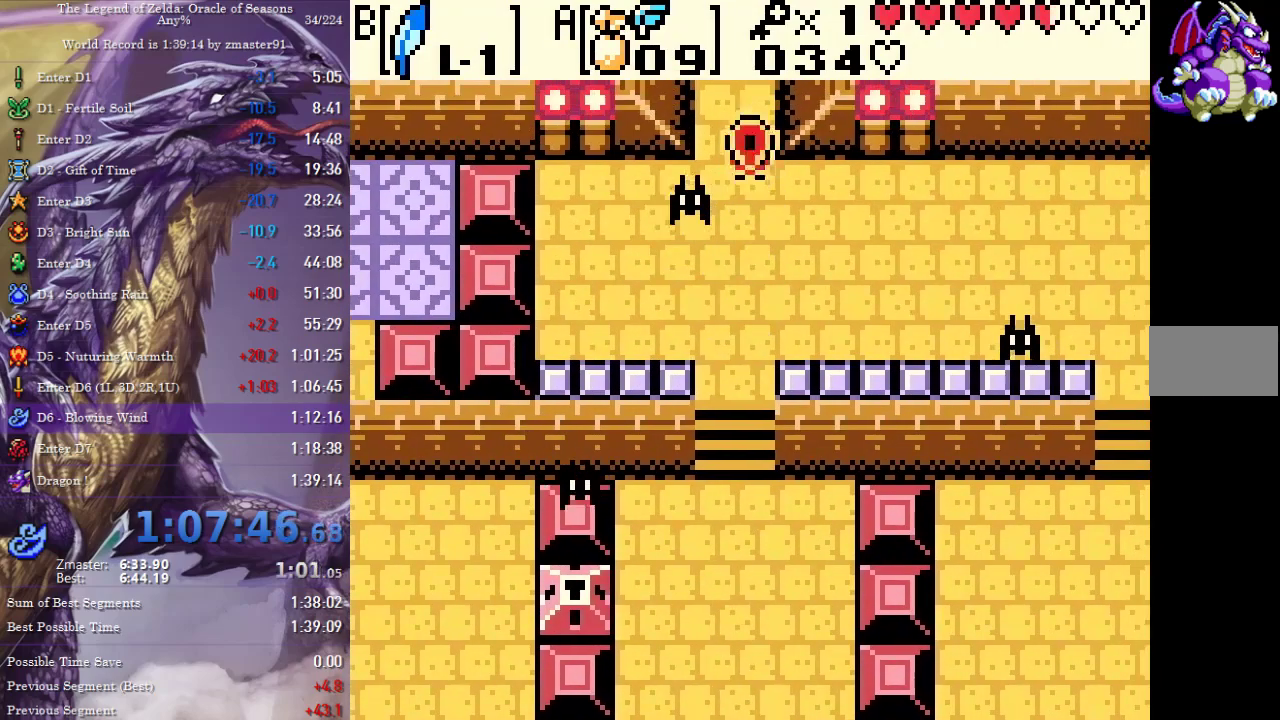
{"buttons": ["DPAD_UP"], "events": []}